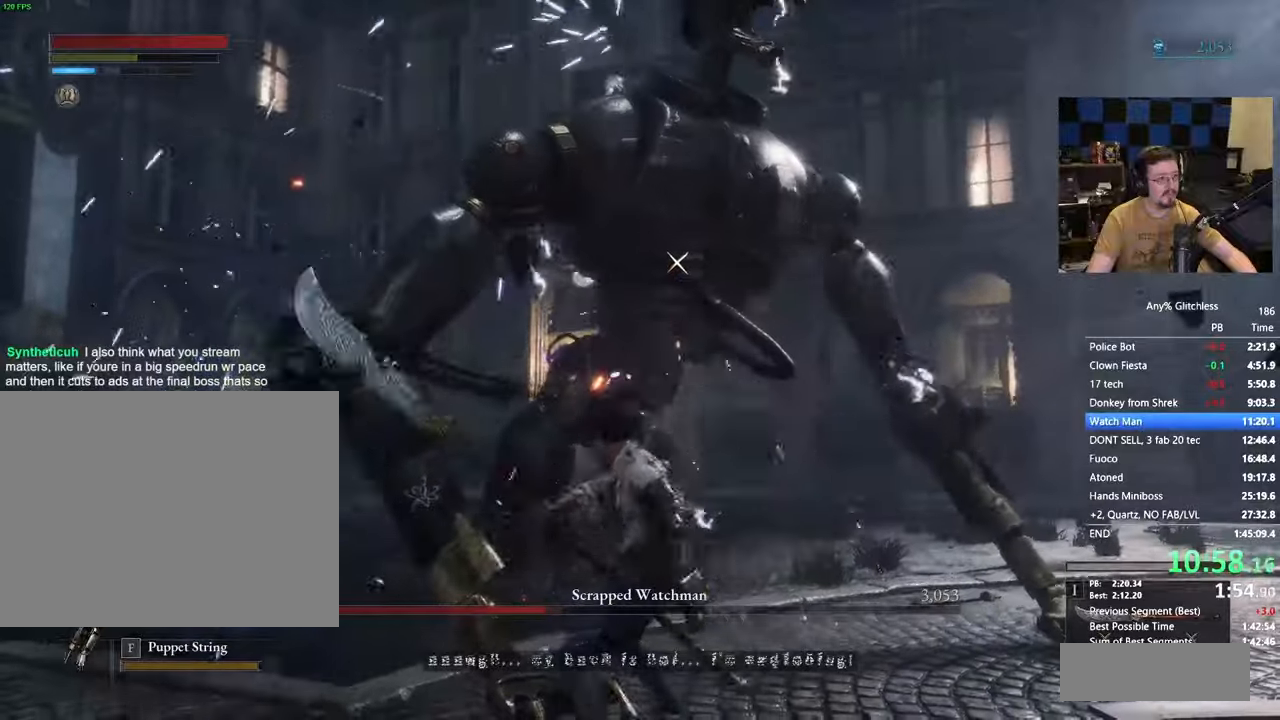
Gameplay with keyboard and mouse; each line is a JSON object with the keys held at the frame after it. "events" lists presses ("down") and releases ("up") of "1", "3", "4", "5", "a", "alt", "c", "caps_lock", "ctrl", "d", "e", "f", "g", "r", "s", "shift", "space", "t", "tab", "v", "w" and "x" between this image and that frame as [ms after this image, input, new state], when the widget could be followed in between. No other keys are recorded. Mouse buttons are not recorded. Not read: mouse_move.
{"keys": [], "events": []}
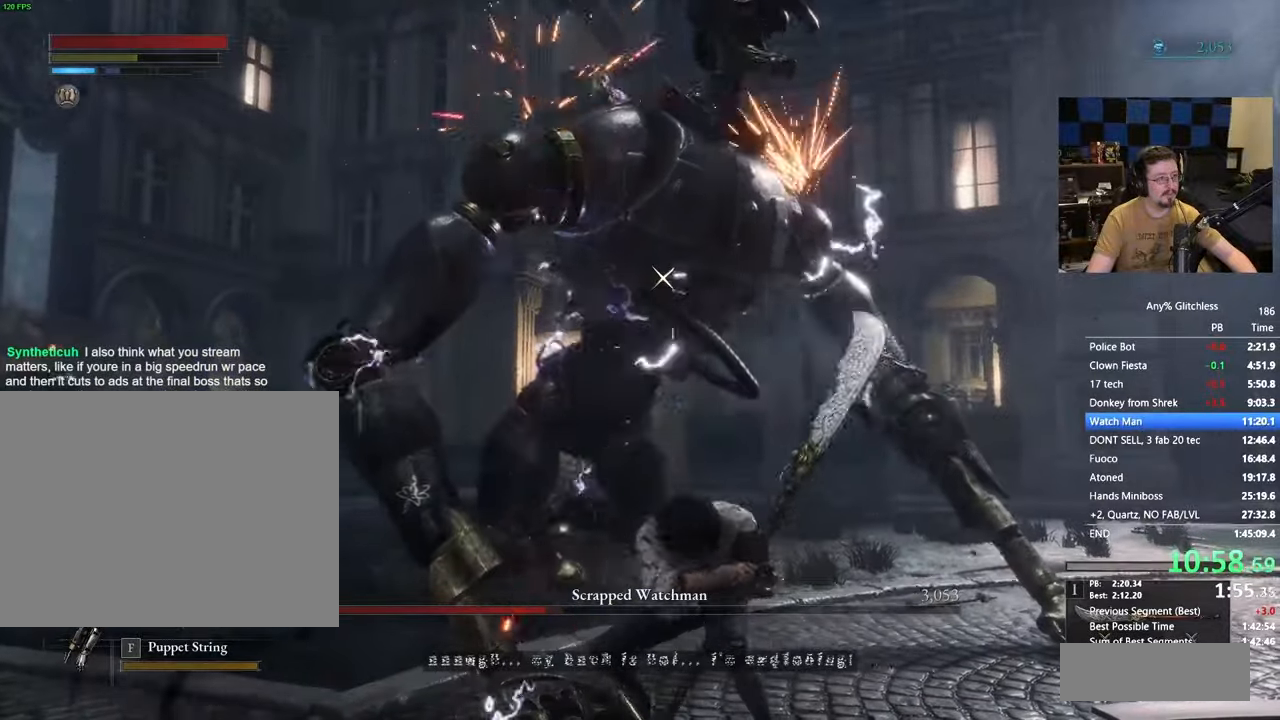
{"keys": ["w"], "events": [[150, "d", "down"], [317, "w", "down"], [433, "d", "up"]]}
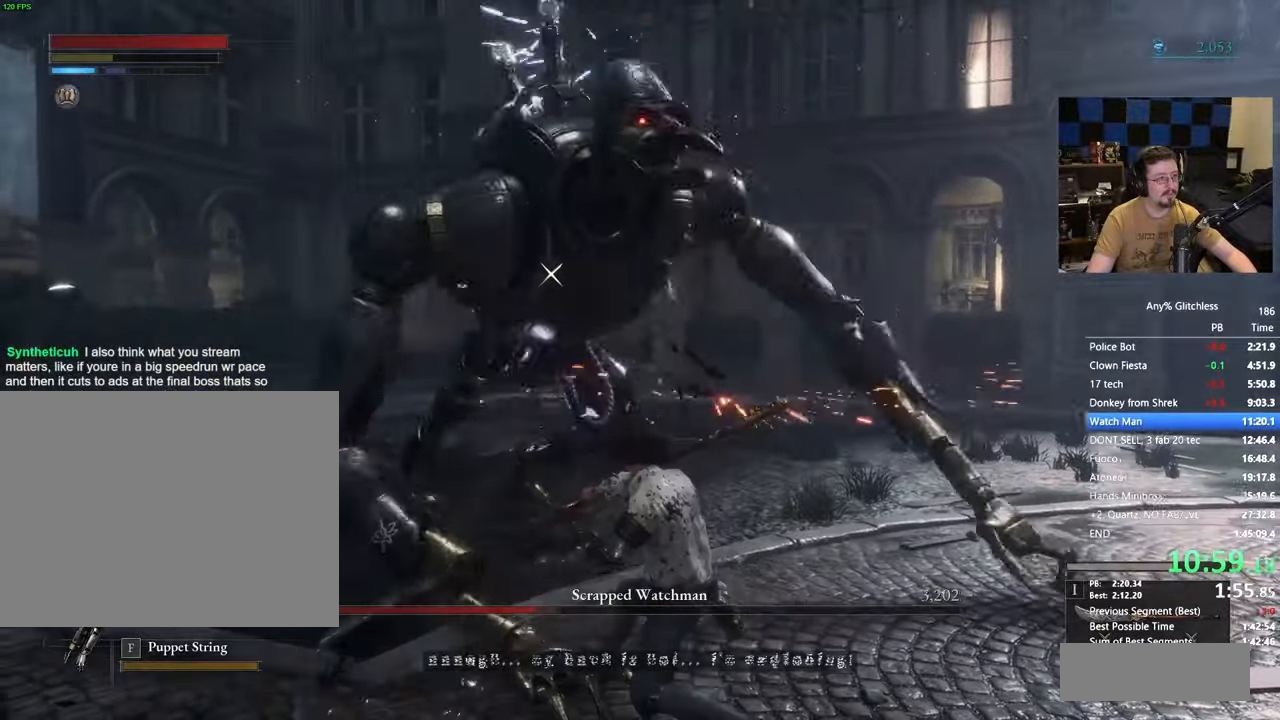
{"keys": ["a", "w"], "events": [[167, "a", "down"]]}
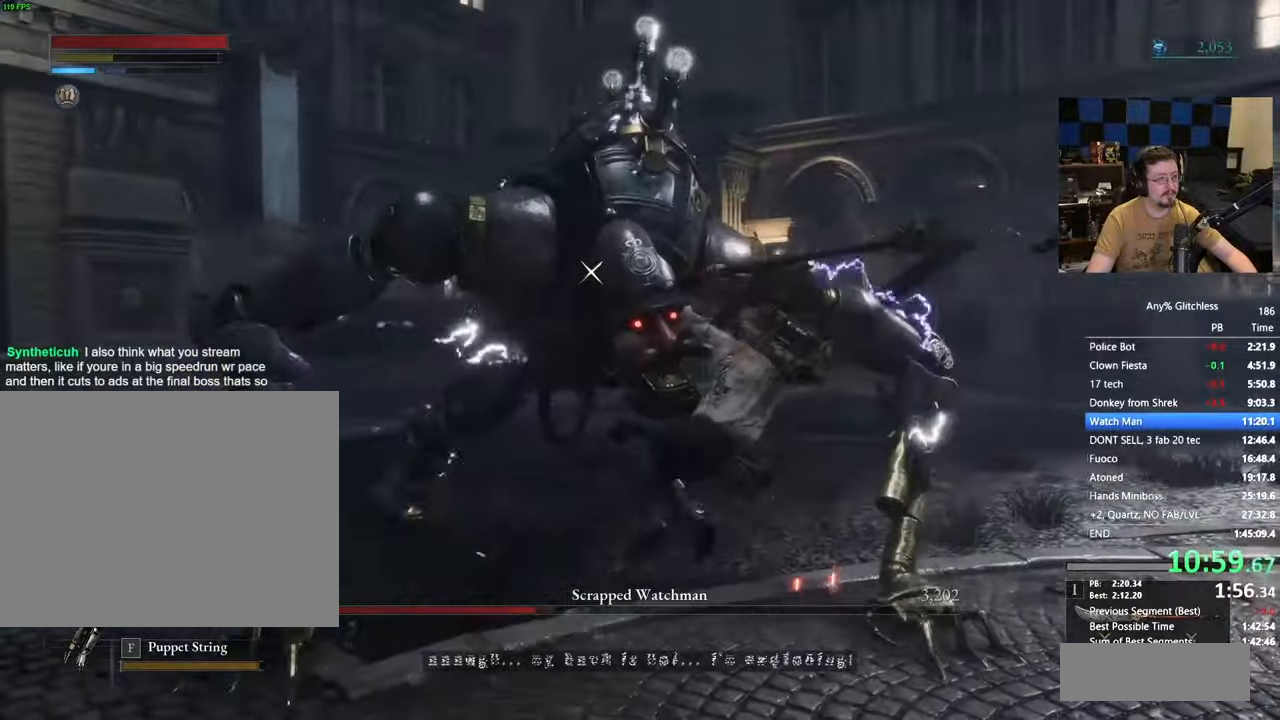
{"keys": [], "events": [[417, "a", "up"], [417, "w", "up"]]}
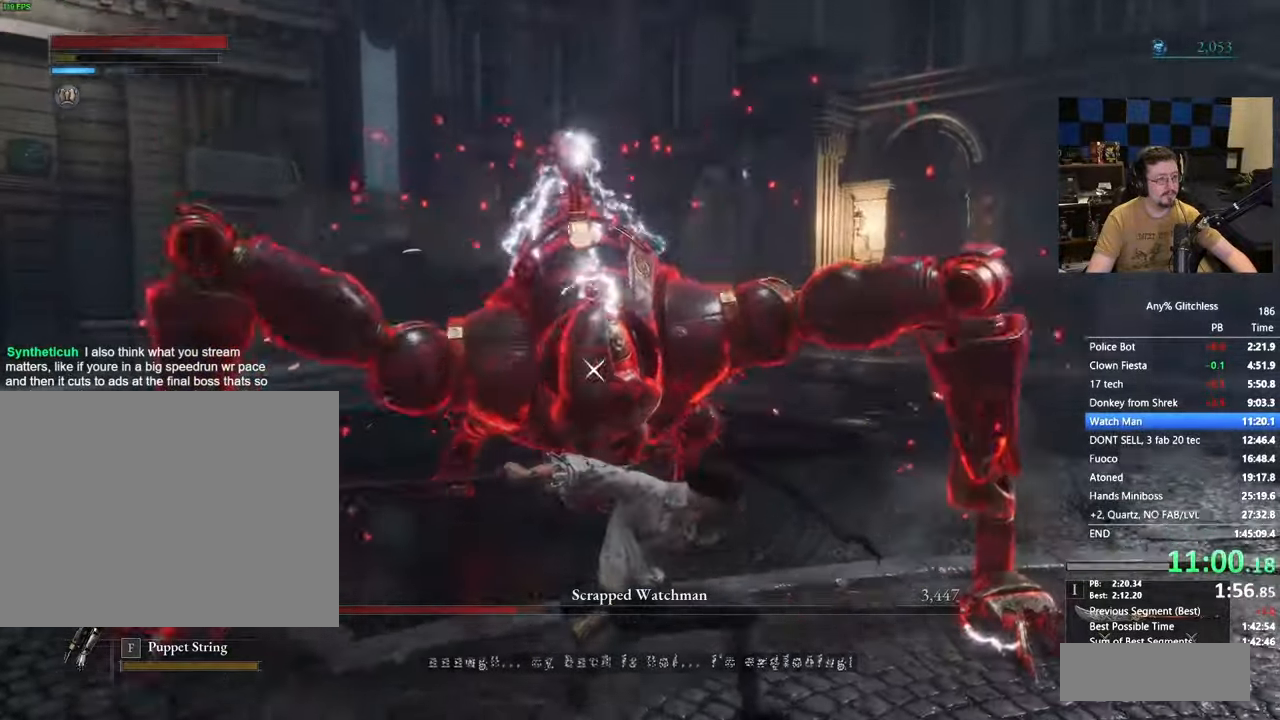
{"keys": [], "events": []}
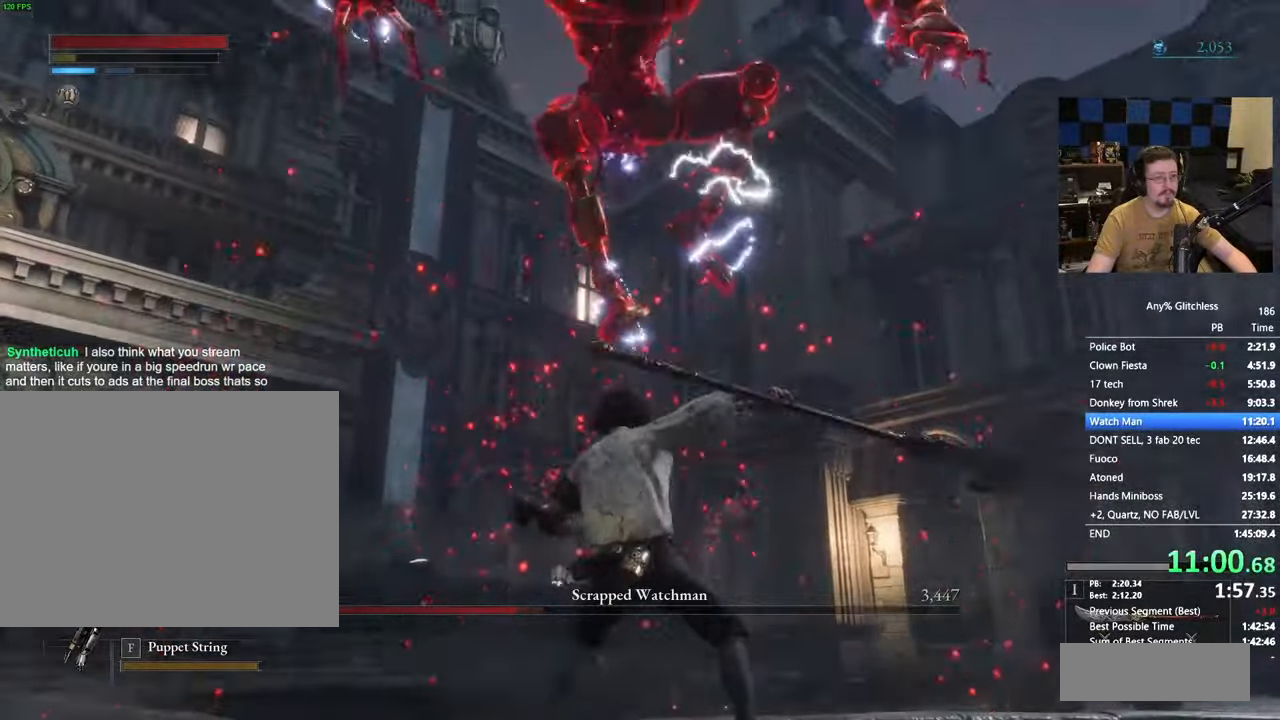
{"keys": ["w"], "events": [[500, "w", "down"]]}